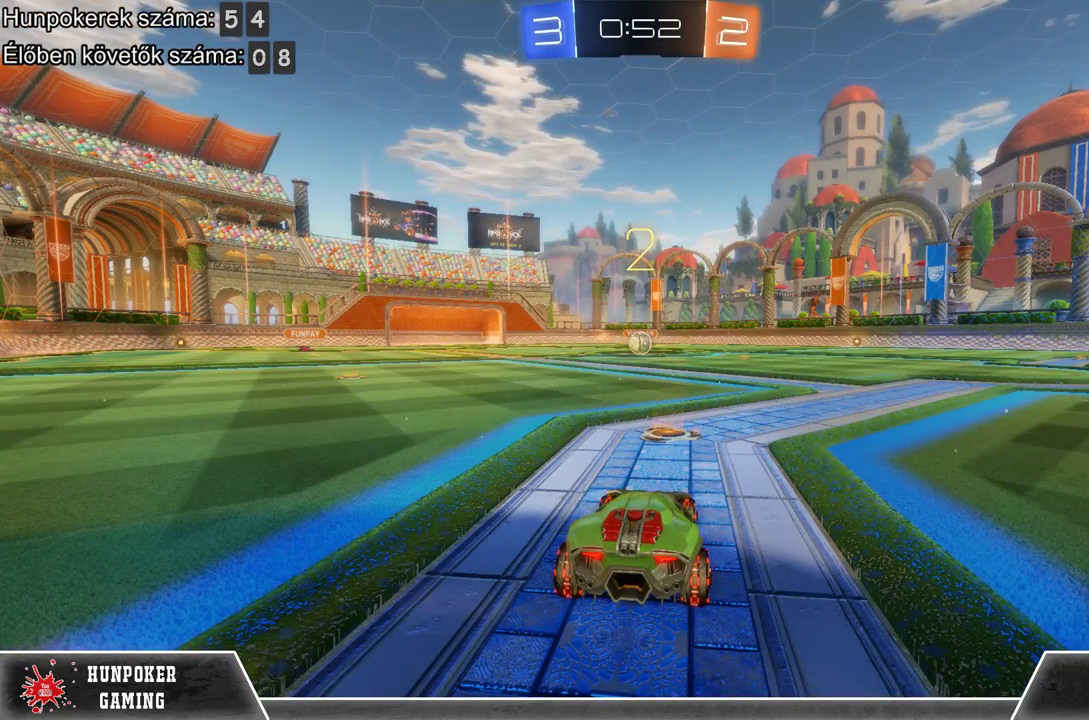
Gameplay with a controller (Xbox layout); each line is a JSON object with the inputs held at the frame after it. "events" lists button and stick changes between this image and that frame as [ms after this image, input, new state], when the widget could be followed in between.
{"buttons": ["L2"], "left_stick": "center", "right_stick": "center", "events": [[200, "L2", "down"]]}
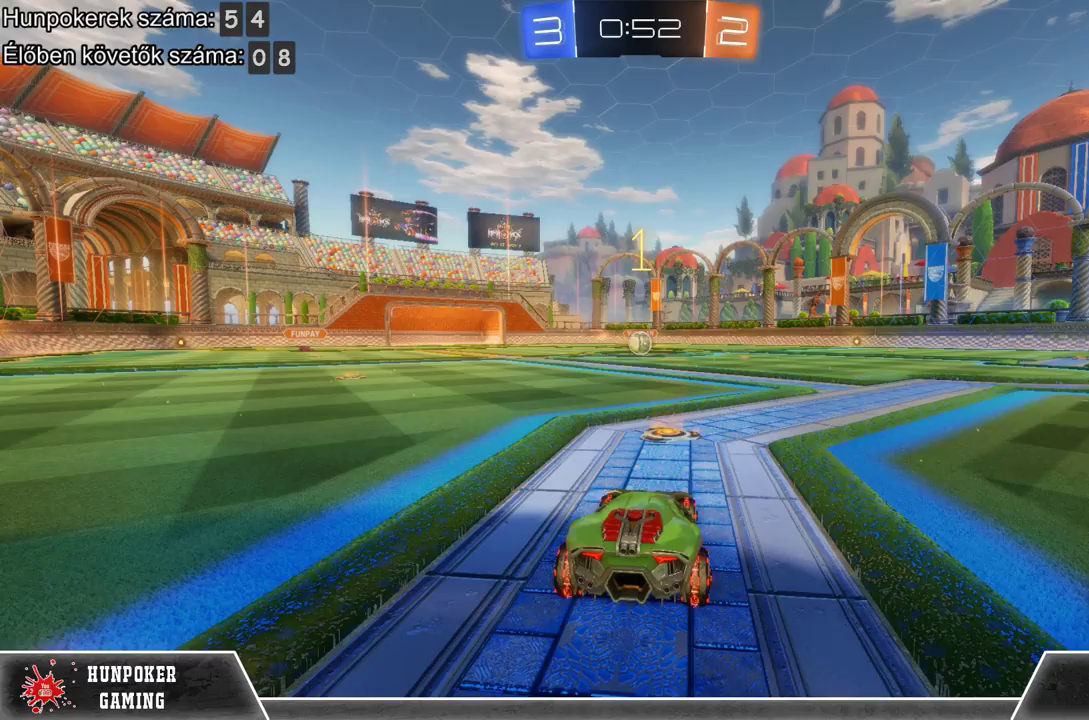
{"buttons": ["L2"], "left_stick": "center", "right_stick": "center", "events": []}
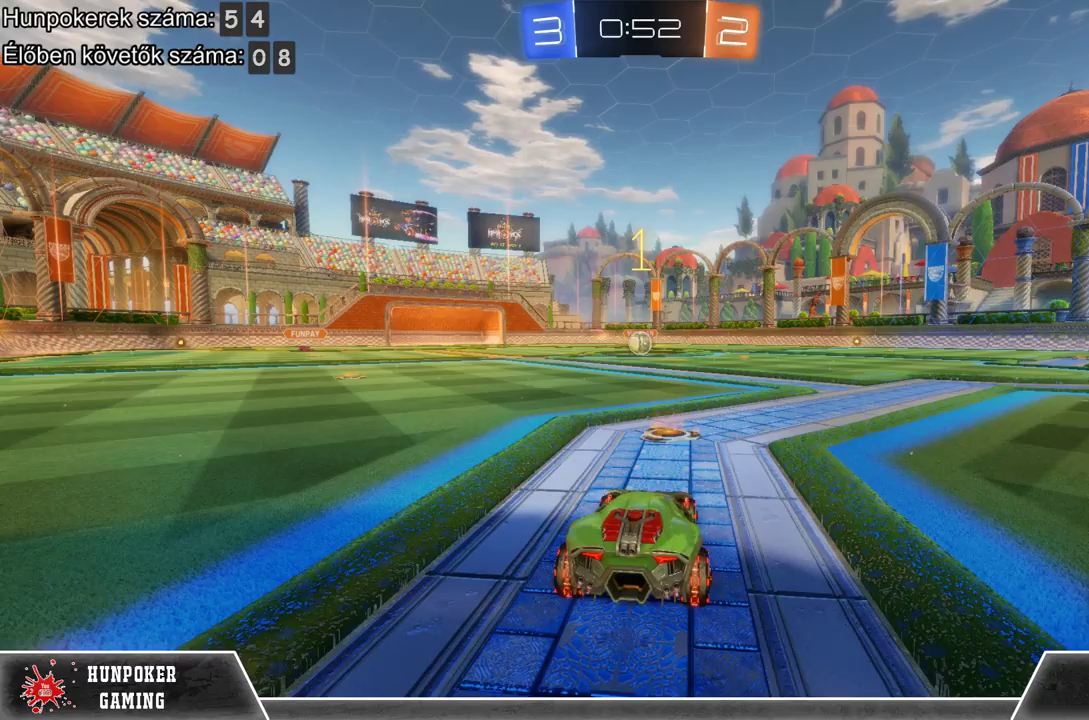
{"buttons": ["L2"], "left_stick": "center", "right_stick": "center", "events": [[367, "left_stick", "right"], [500, "left_stick", "center"]]}
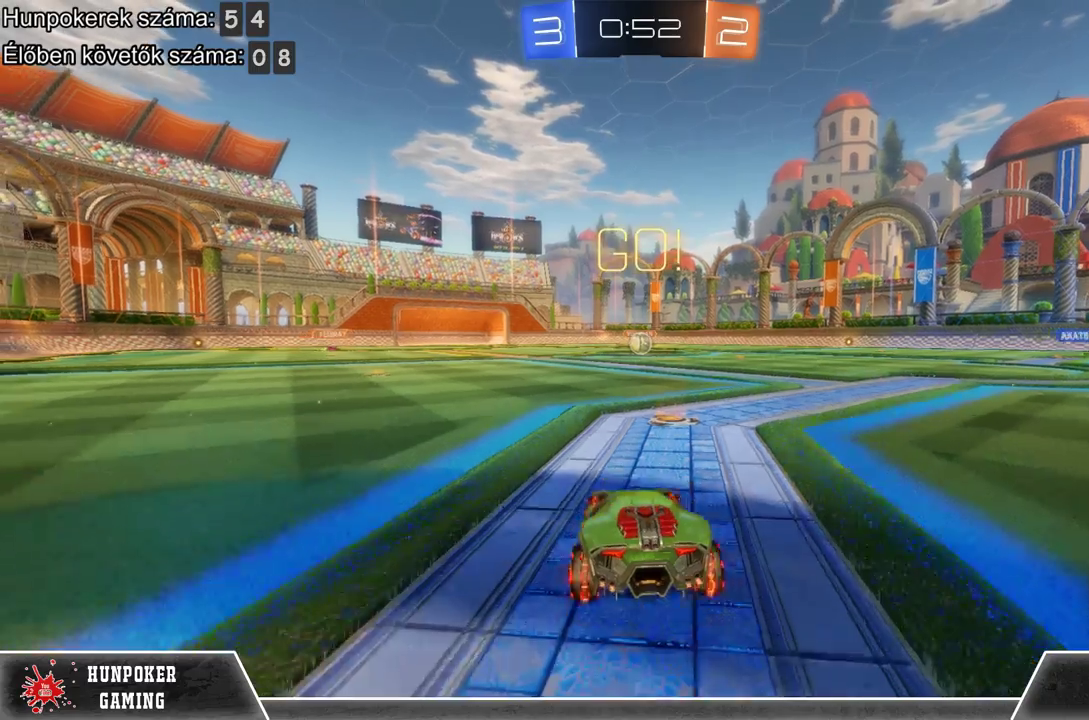
{"buttons": ["A", "L2"], "left_stick": "down", "right_stick": "center", "events": [[233, "A", "down"], [300, "left_stick", "down"], [367, "A", "up"], [433, "A", "down"]]}
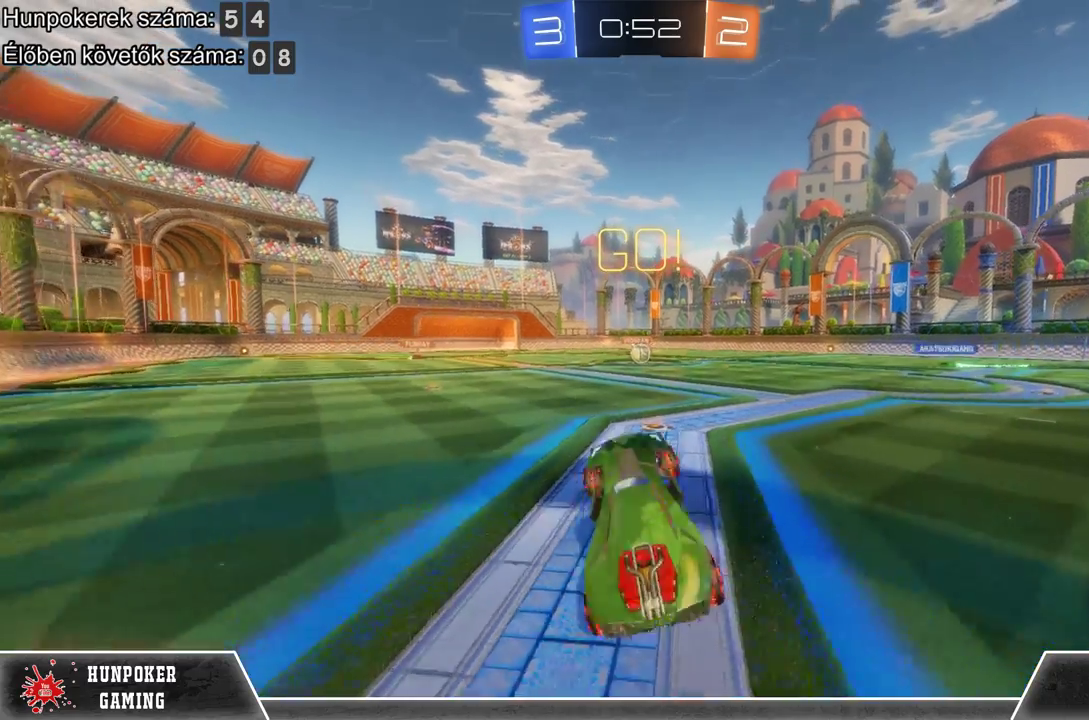
{"buttons": ["L2"], "left_stick": "center", "right_stick": "center", "events": [[100, "left_stick", "center"], [133, "A", "up"]]}
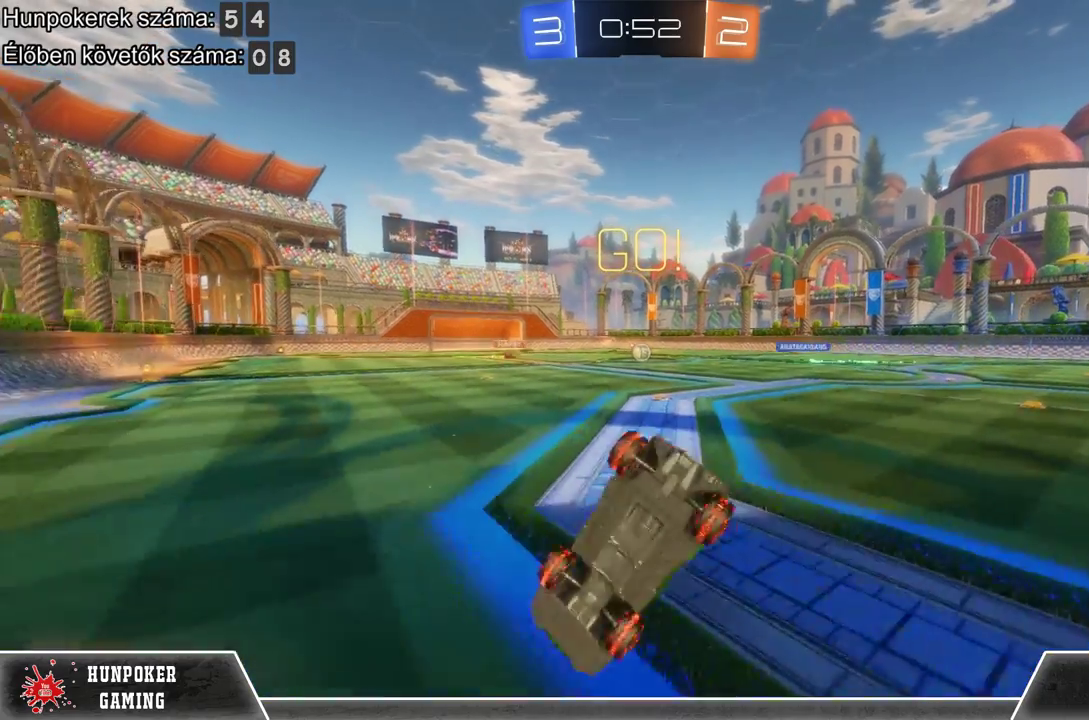
{"buttons": [], "left_stick": "center", "right_stick": "center", "events": [[100, "L2", "up"]]}
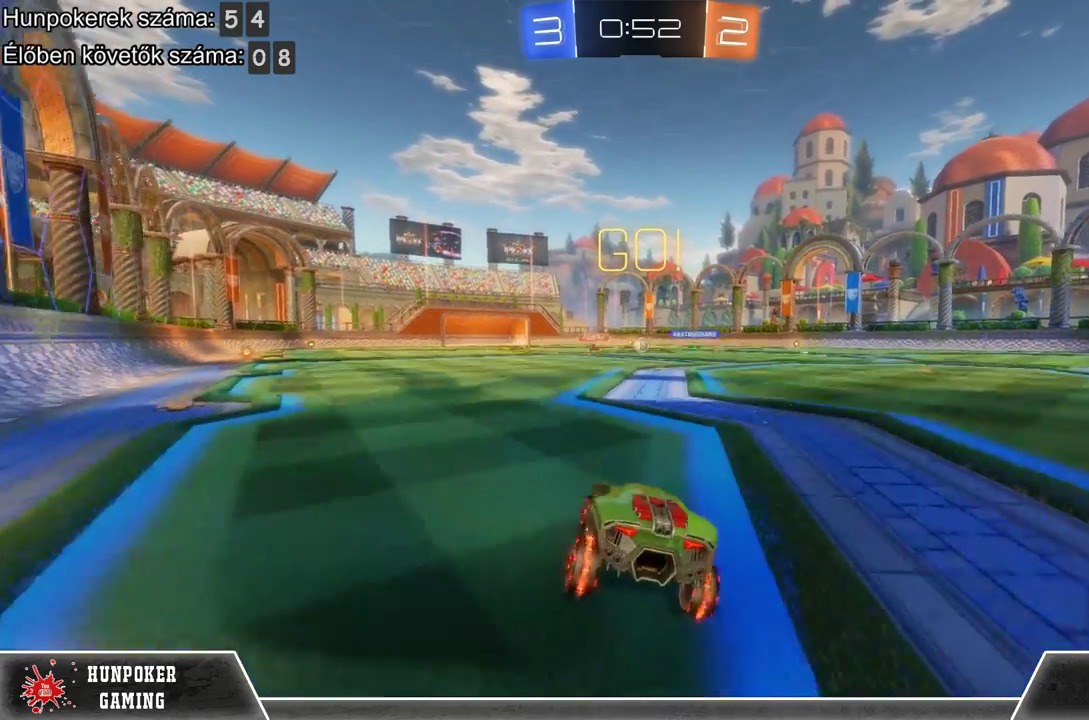
{"buttons": ["R2"], "left_stick": "right", "right_stick": "center", "events": [[167, "R2", "down"], [367, "left_stick", "right"]]}
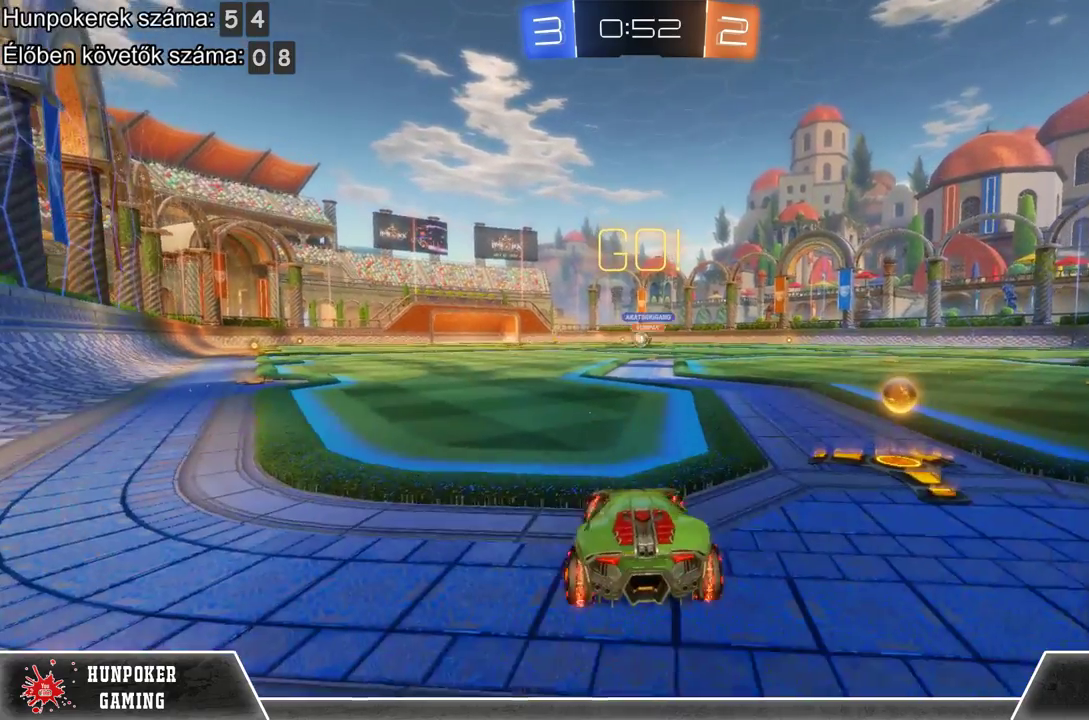
{"buttons": ["R2"], "left_stick": "right", "right_stick": "center", "events": []}
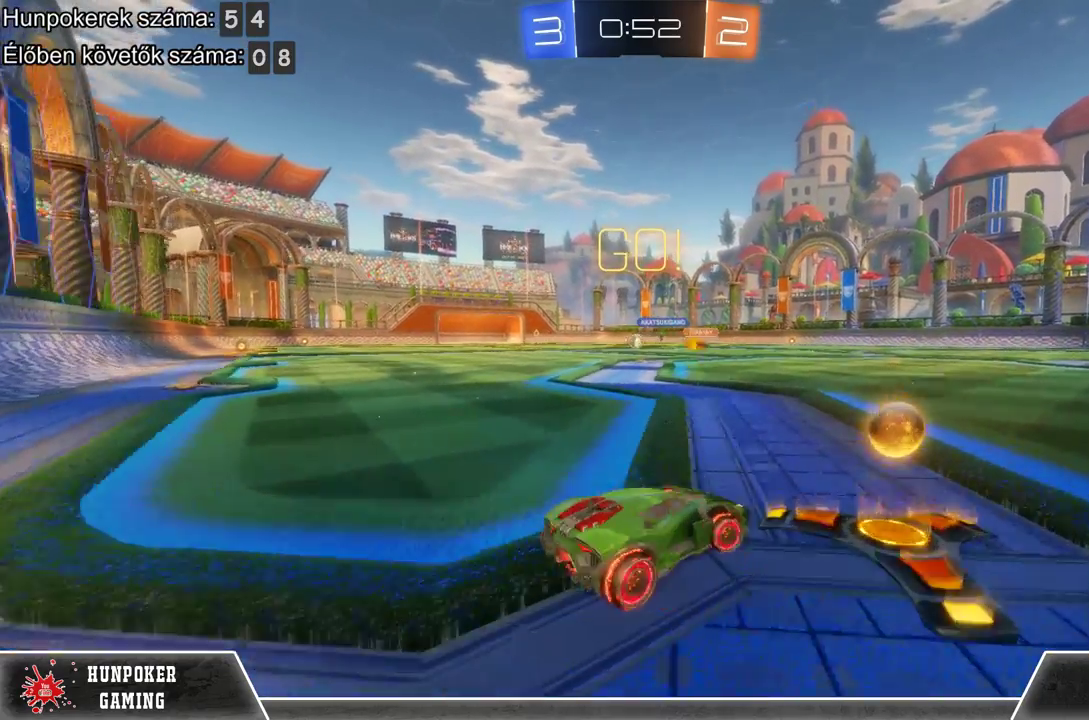
{"buttons": ["R2"], "left_stick": "center", "right_stick": "center", "events": [[67, "left_stick", "center"]]}
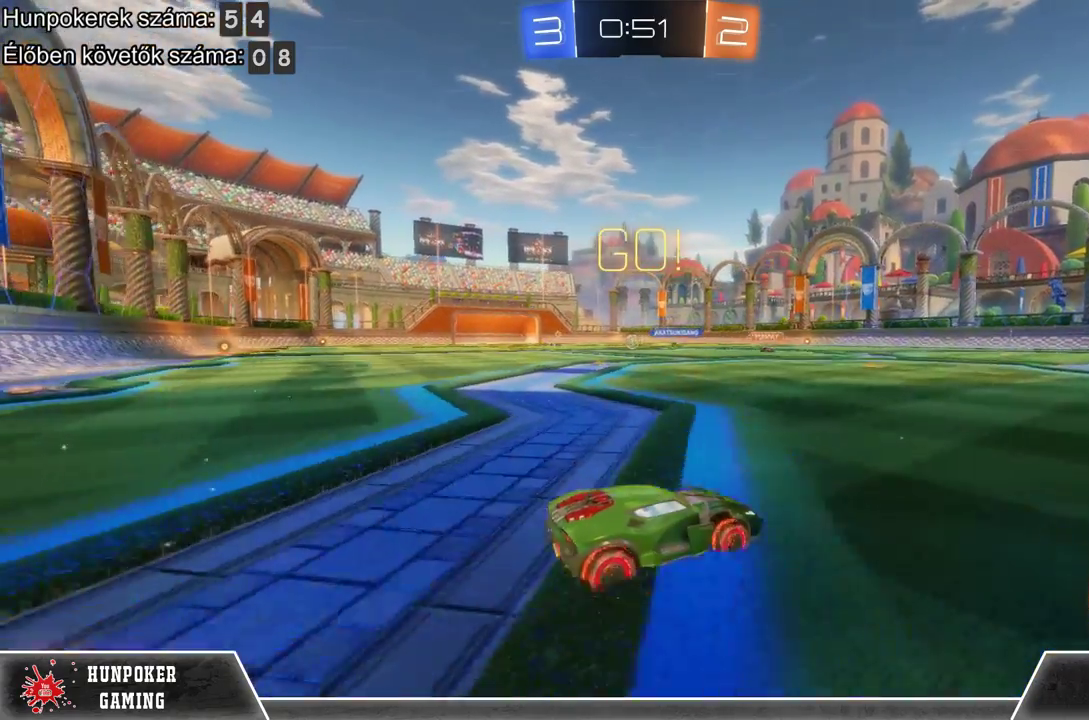
{"buttons": ["R2"], "left_stick": "center", "right_stick": "center", "events": []}
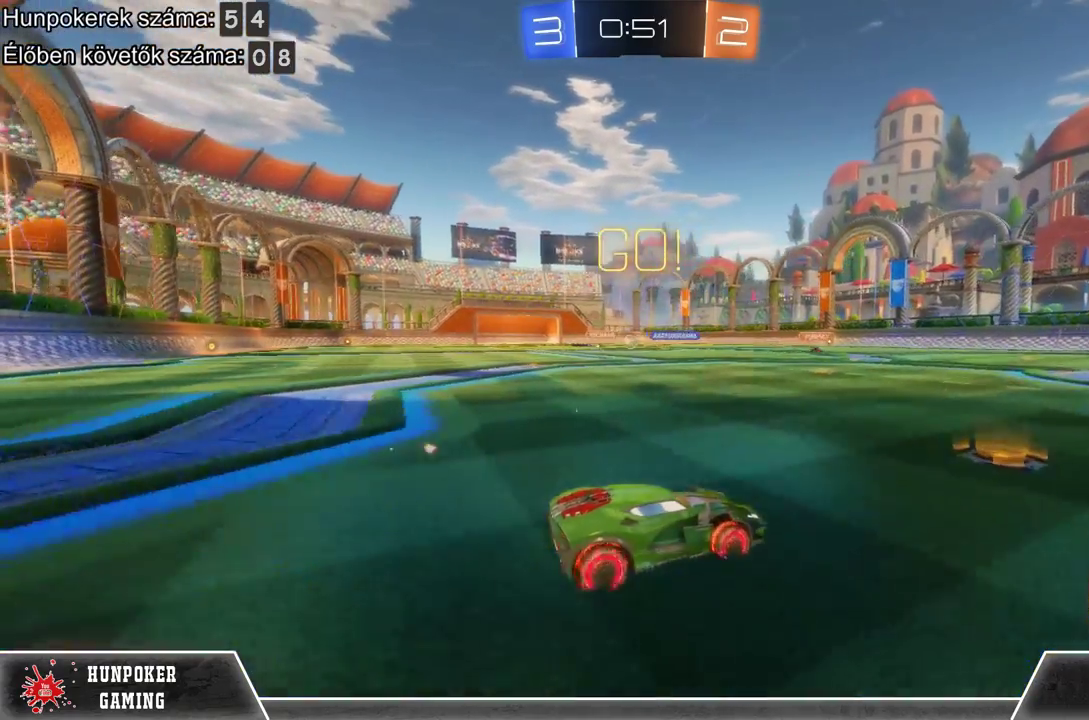
{"buttons": [], "left_stick": "center", "right_stick": "center", "events": [[300, "R2", "up"]]}
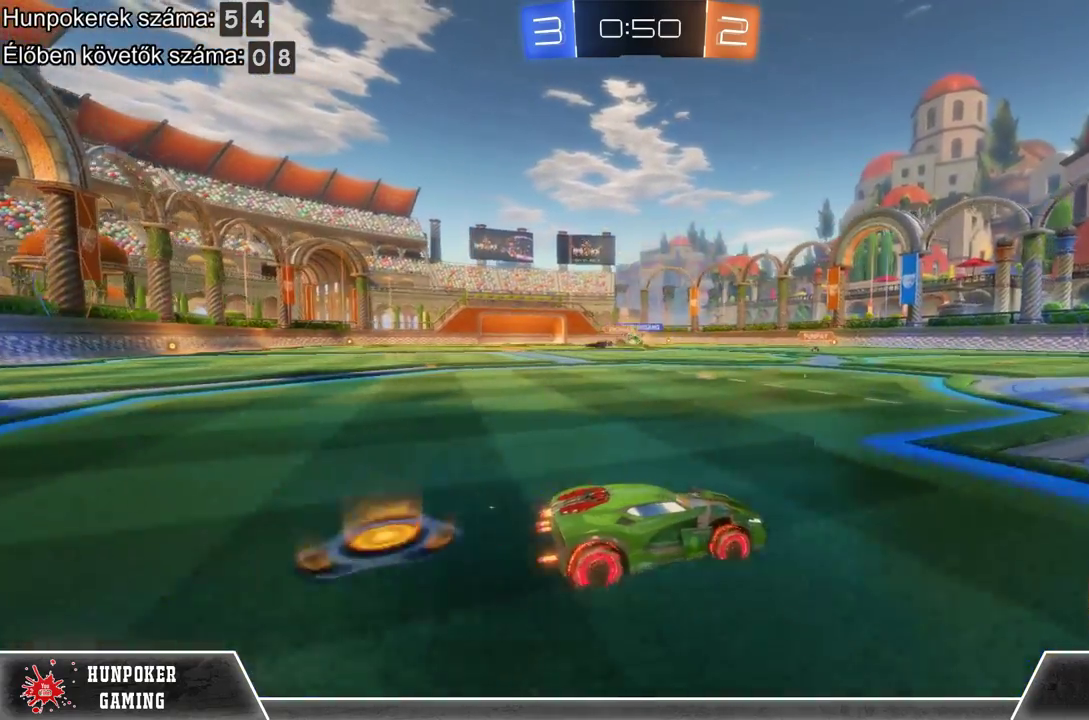
{"buttons": ["R2"], "left_stick": "left", "right_stick": "center", "events": [[133, "R2", "down"], [333, "left_stick", "left"]]}
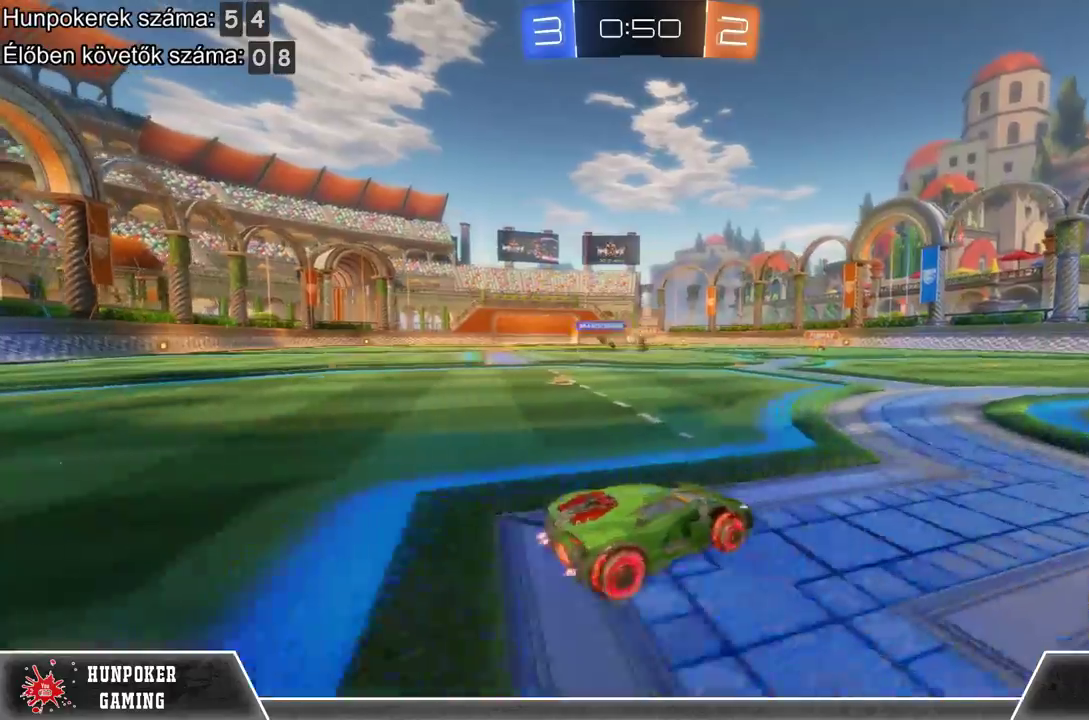
{"buttons": ["R1", "R2"], "left_stick": "center", "right_stick": "center", "events": [[233, "R1", "down"], [400, "left_stick", "center"]]}
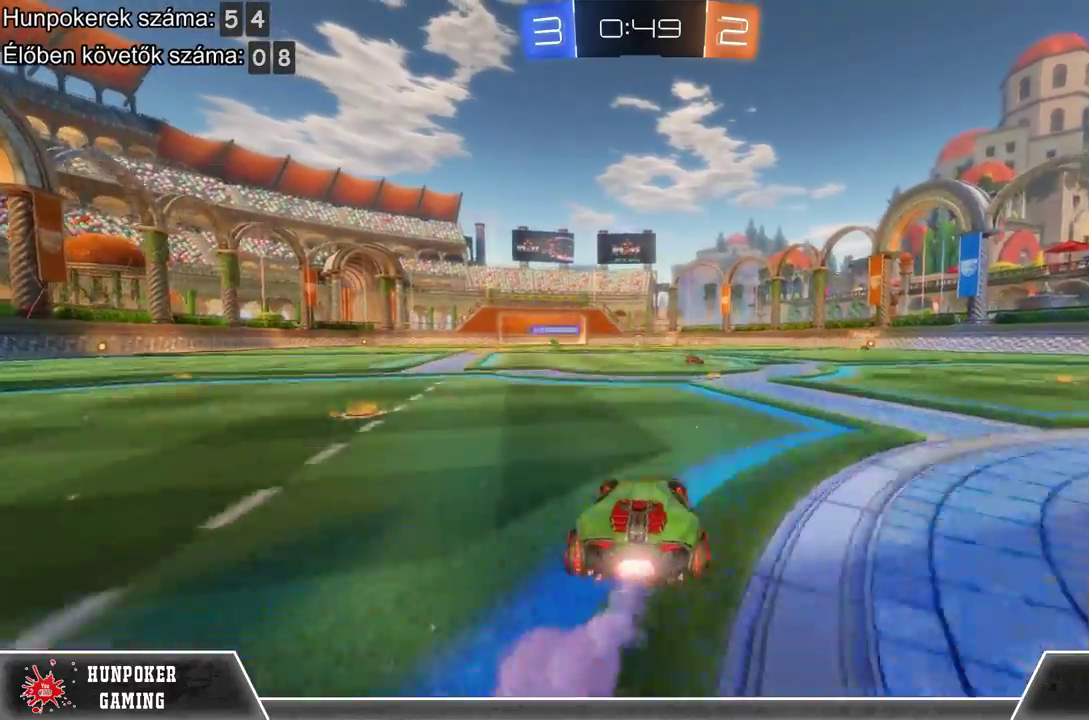
{"buttons": ["A", "R2"], "left_stick": "up", "right_stick": "center", "events": [[100, "R1", "up"], [100, "left_stick", "up"], [200, "A", "down"], [333, "A", "up"], [400, "A", "down"]]}
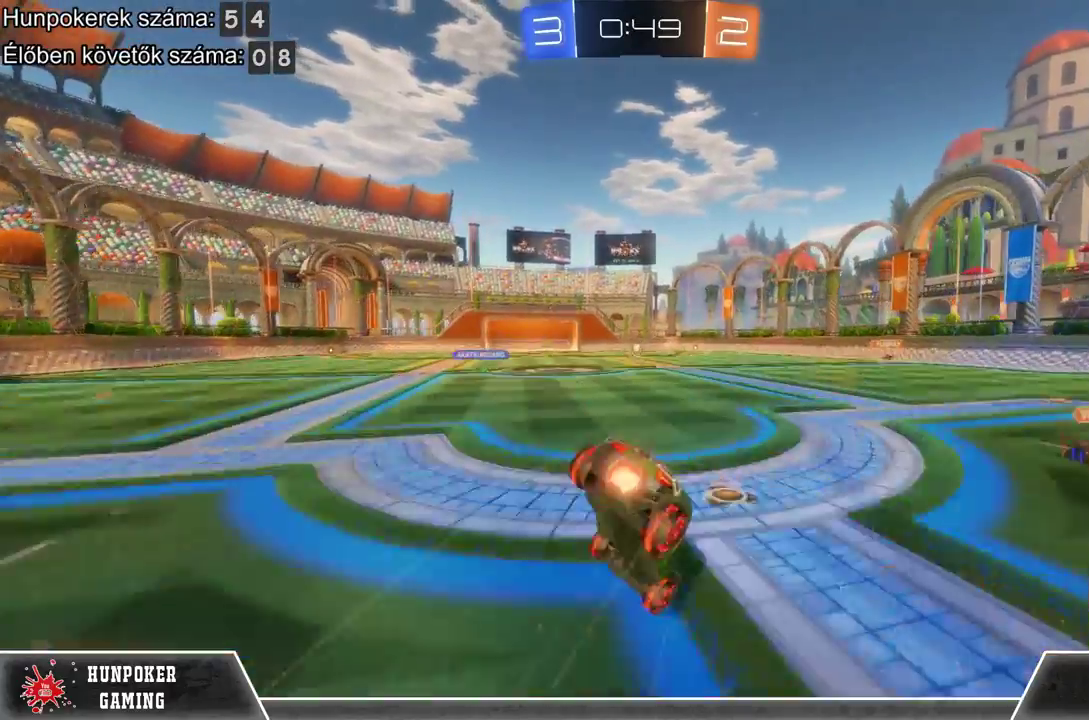
{"buttons": ["R2"], "left_stick": "center", "right_stick": "center", "events": [[33, "left_stick", "center"], [67, "A", "up"]]}
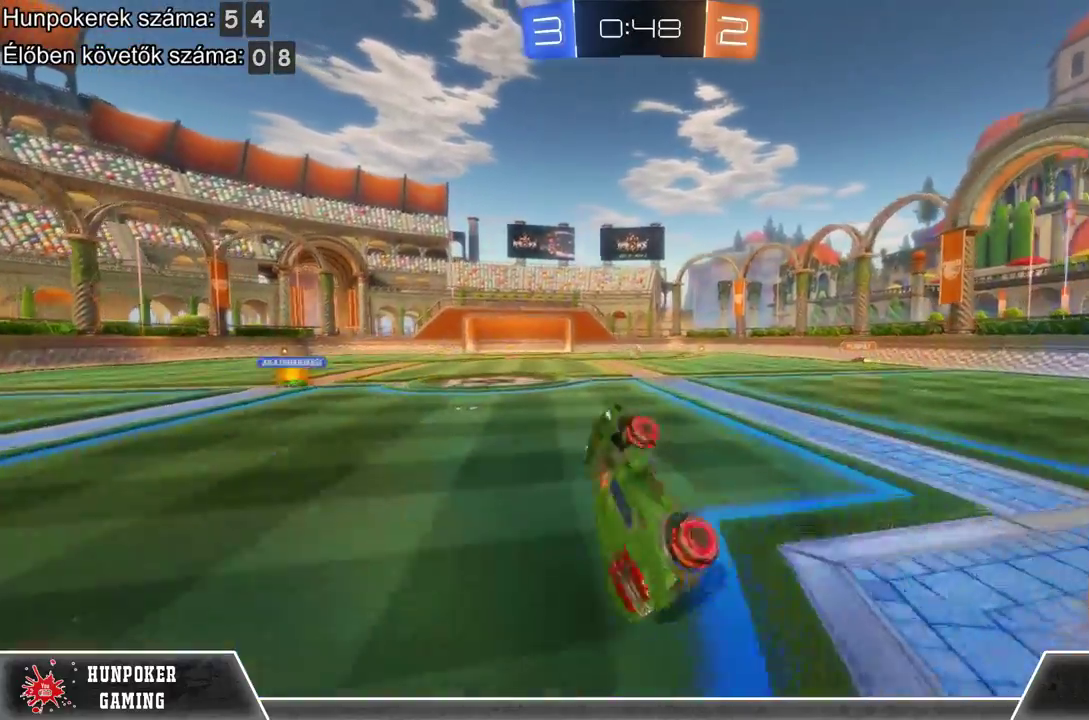
{"buttons": ["R2"], "left_stick": "center", "right_stick": "center", "events": []}
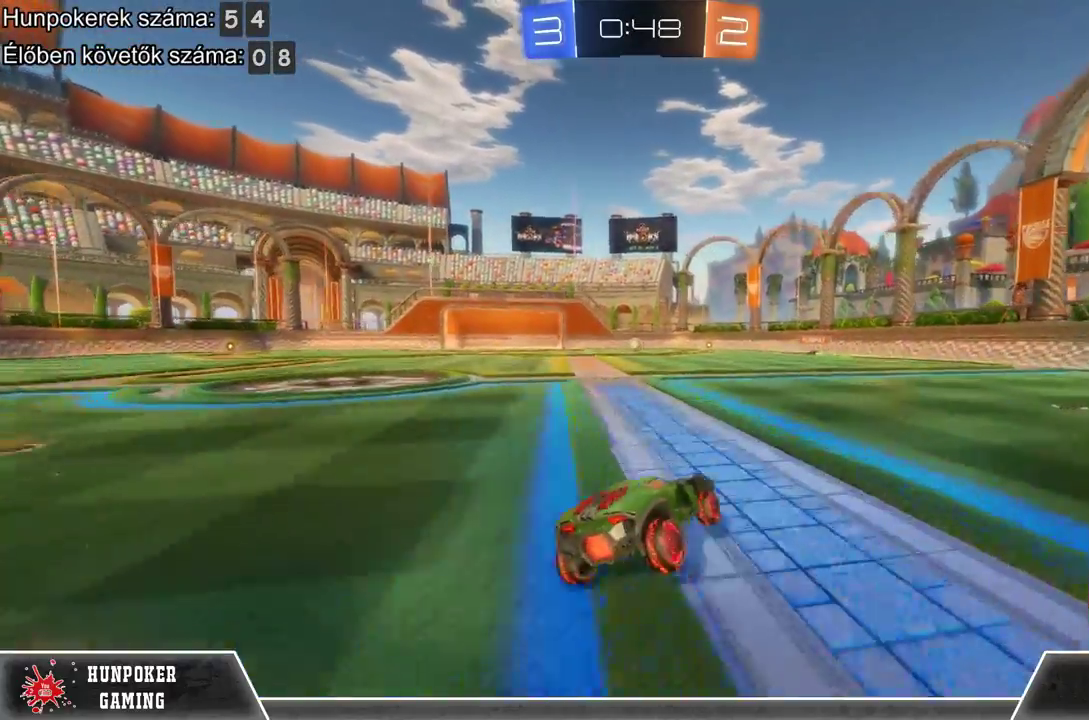
{"buttons": ["R2"], "left_stick": "left", "right_stick": "center", "events": [[100, "left_stick", "left"]]}
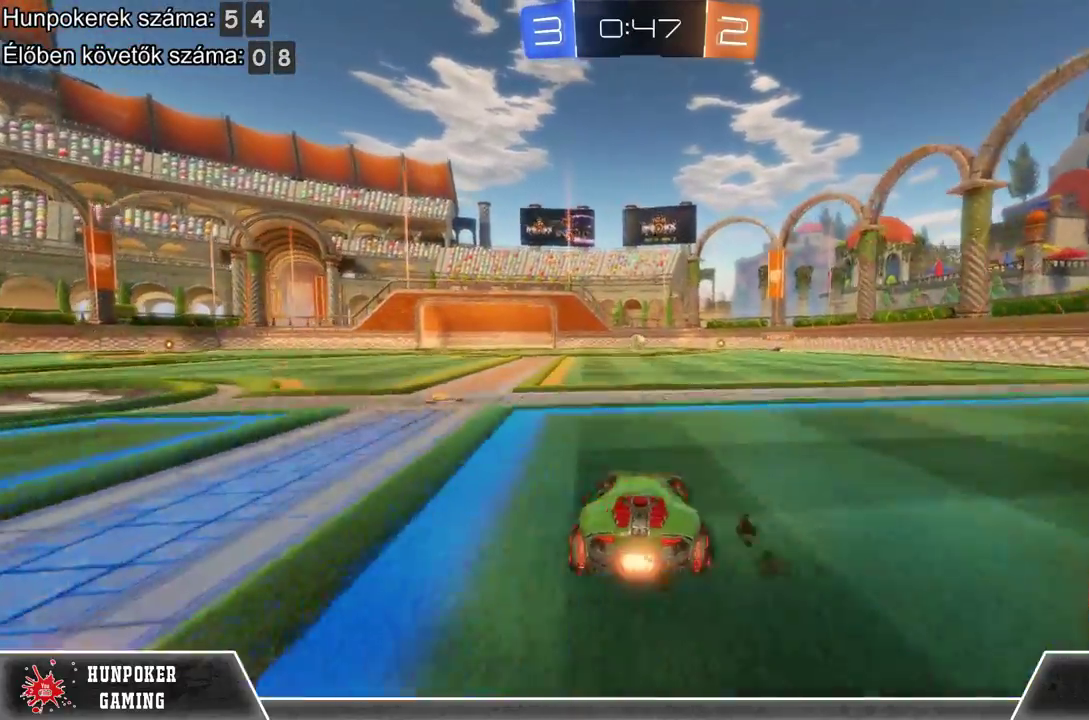
{"buttons": [], "left_stick": "center", "right_stick": "center", "events": [[133, "R2", "up"], [467, "left_stick", "center"]]}
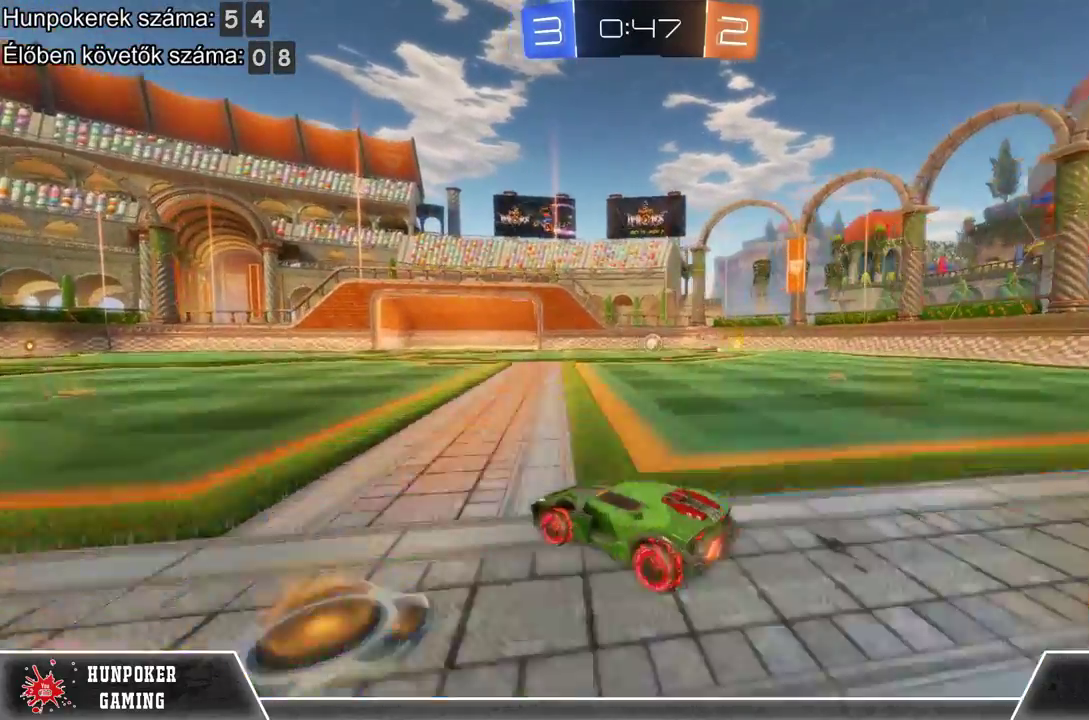
{"buttons": ["R2"], "left_stick": "right", "right_stick": "center", "events": [[33, "R2", "down"], [267, "R2", "up"], [400, "left_stick", "right"], [500, "R2", "down"]]}
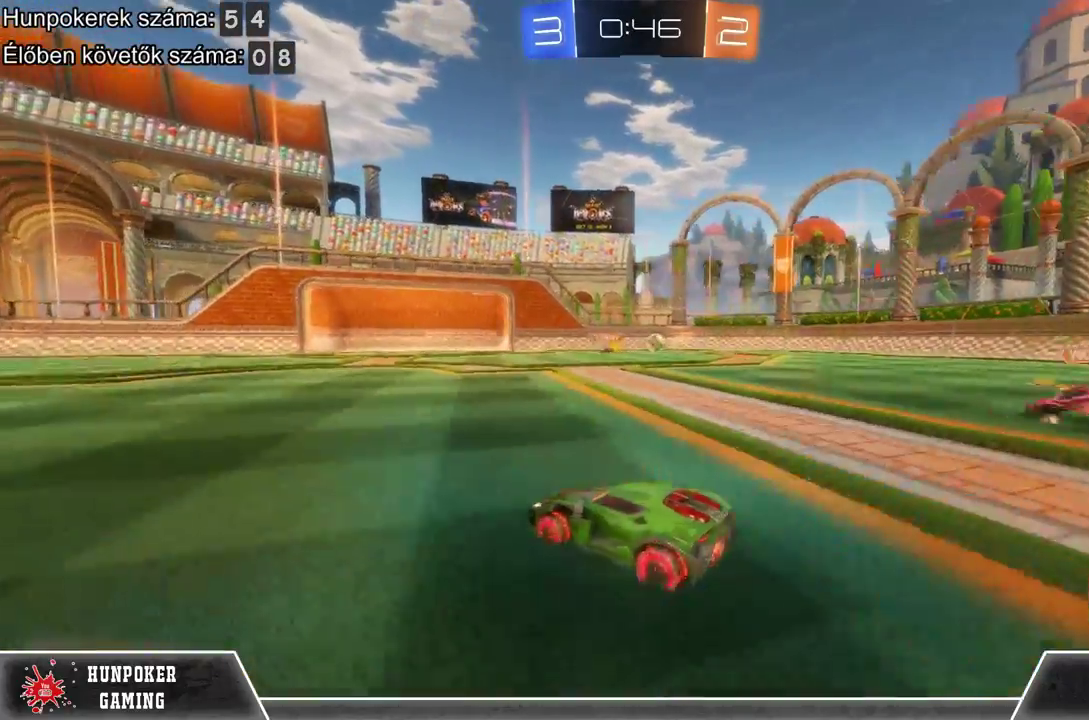
{"buttons": ["R1", "R2"], "left_stick": "right", "right_stick": "center", "events": [[333, "R1", "down"]]}
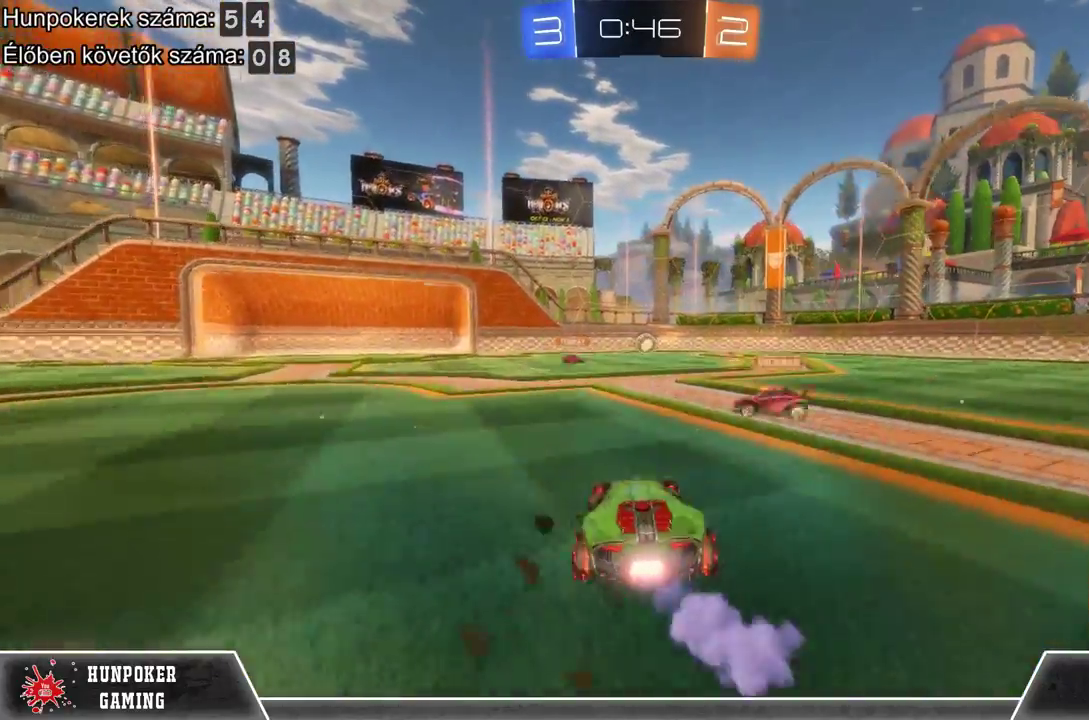
{"buttons": ["R1", "R2"], "left_stick": "center", "right_stick": "center", "events": [[100, "left_stick", "center"]]}
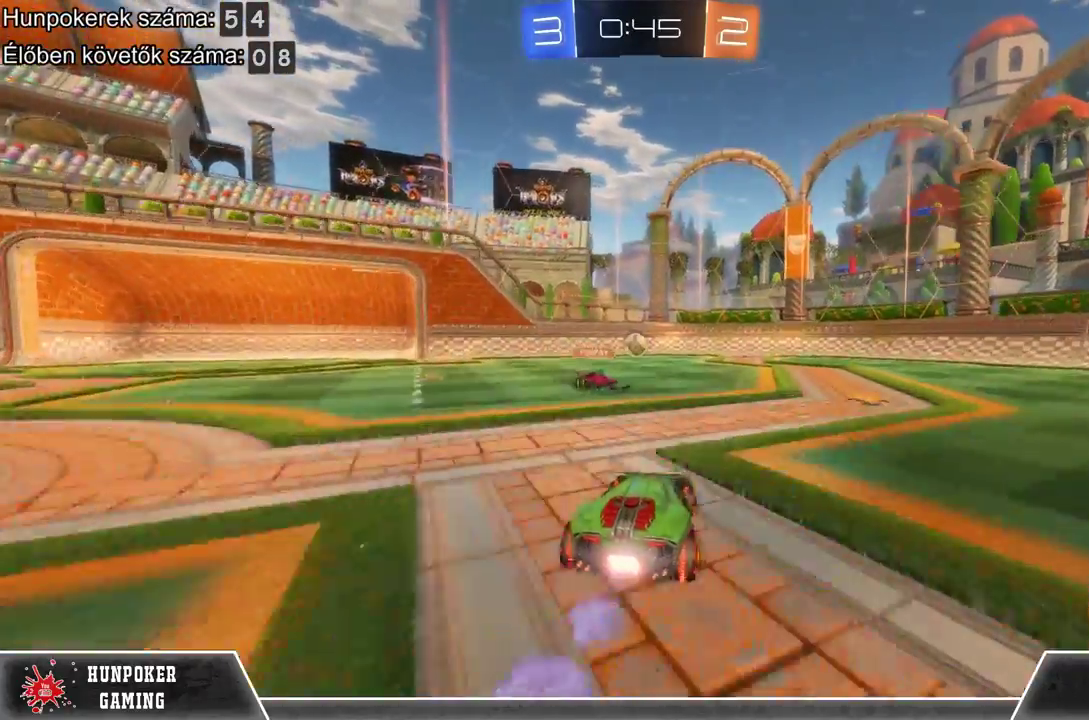
{"buttons": ["R1", "R2"], "left_stick": "center", "right_stick": "center", "events": []}
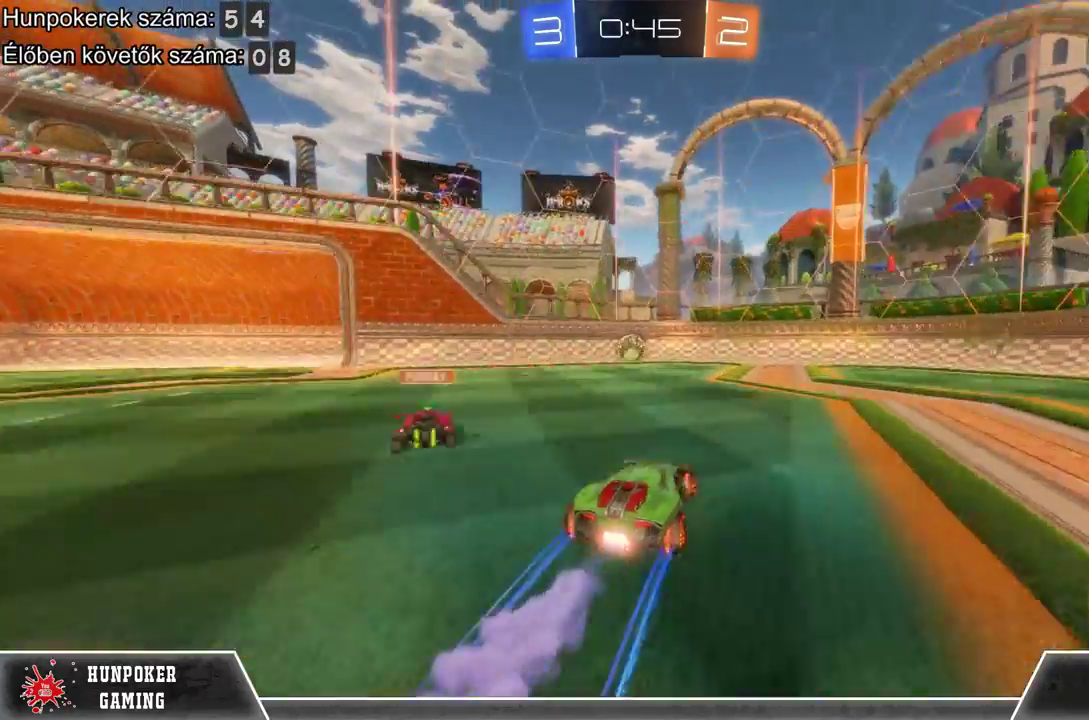
{"buttons": ["R2"], "left_stick": "center", "right_stick": "center", "events": [[400, "R1", "up"]]}
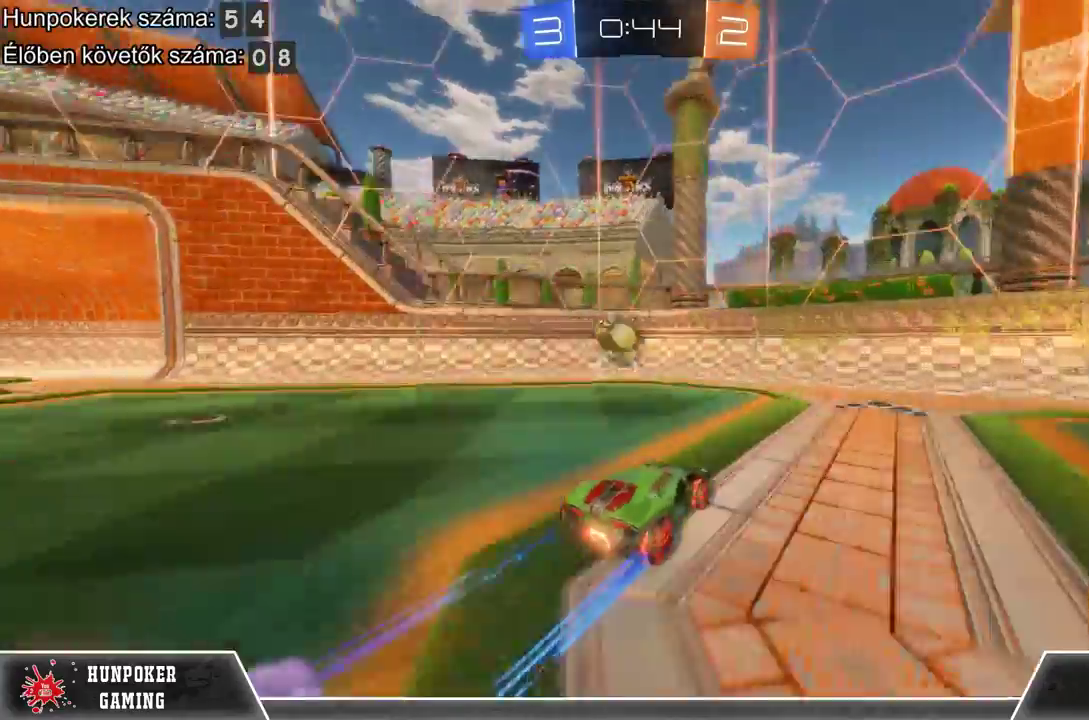
{"buttons": ["R2"], "left_stick": "left", "right_stick": "center", "events": [[167, "left_stick", "left"]]}
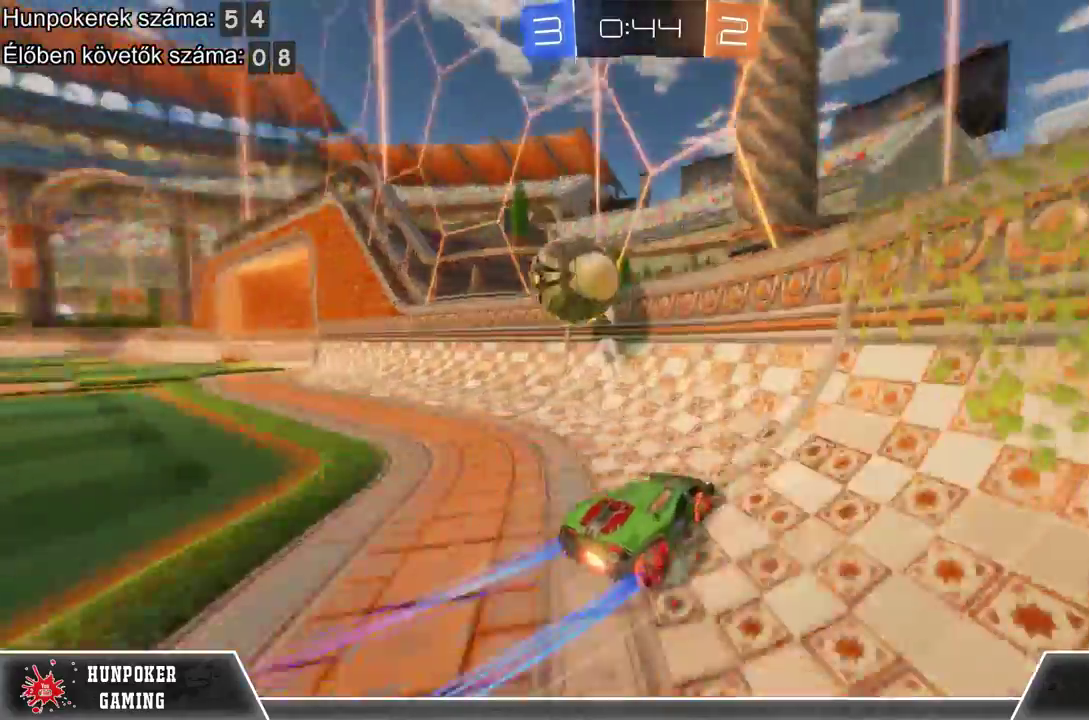
{"buttons": ["L2"], "left_stick": "left", "right_stick": "center", "events": [[333, "L2", "down"], [467, "R2", "up"]]}
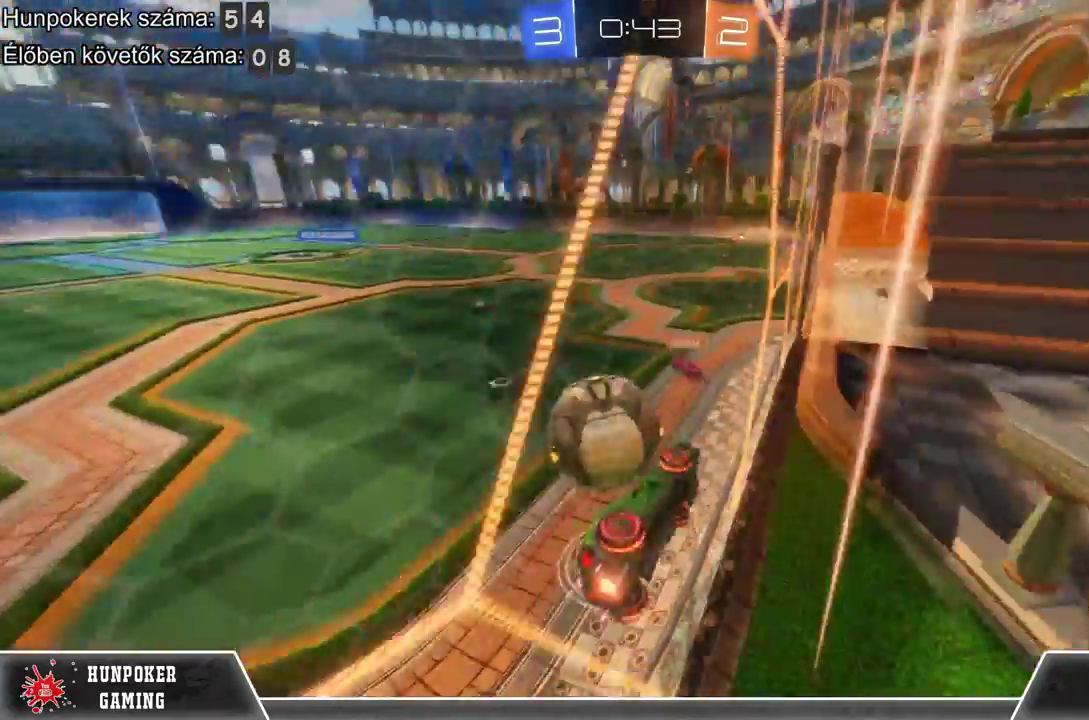
{"buttons": ["R2"], "left_stick": "left", "right_stick": "center", "events": [[167, "L2", "up"], [300, "R2", "down"]]}
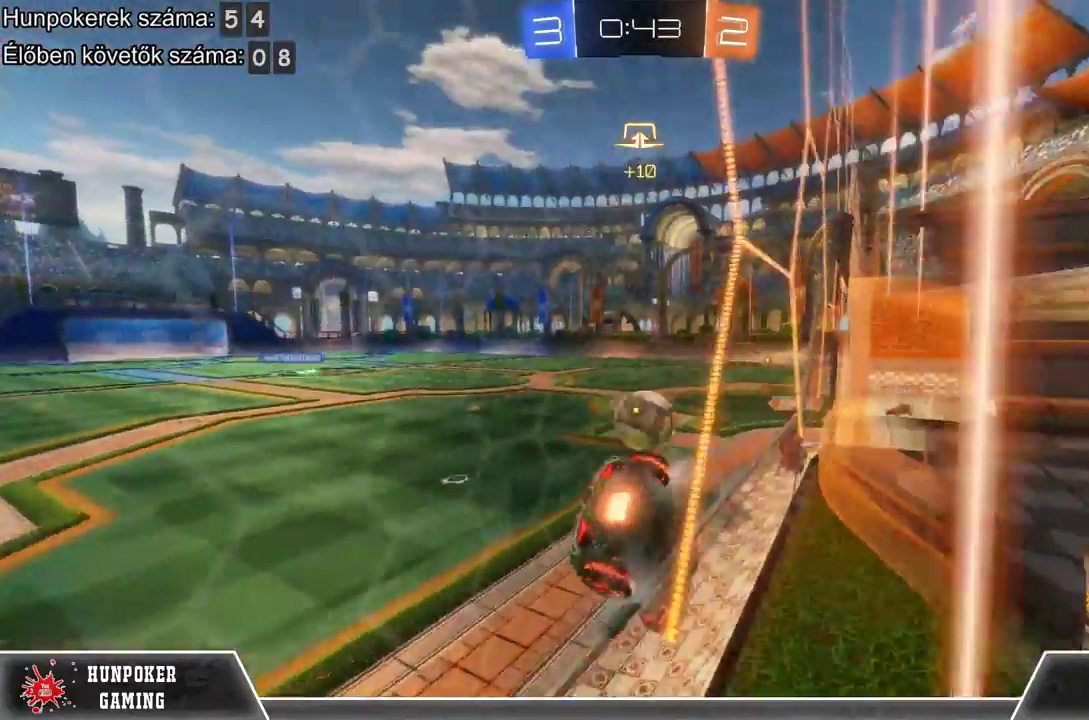
{"buttons": ["R2"], "left_stick": "center", "right_stick": "center", "events": [[133, "left_stick", "center"]]}
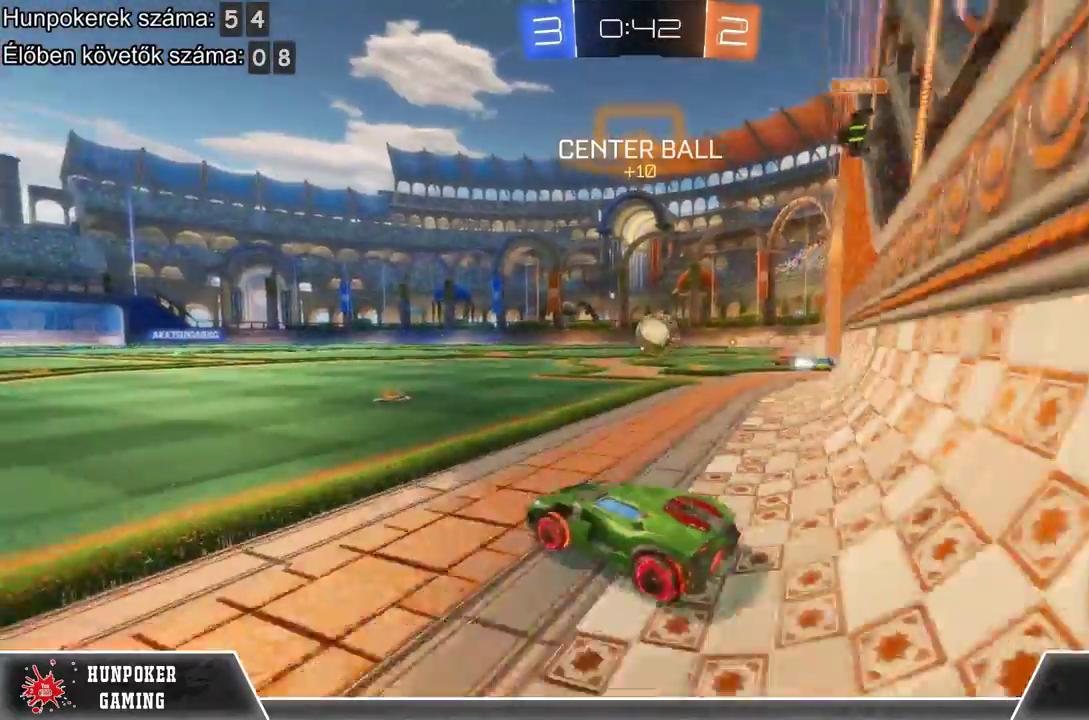
{"buttons": ["R2"], "left_stick": "center", "right_stick": "center", "events": [[67, "left_stick", "up"], [100, "A", "down"], [433, "left_stick", "center"], [467, "A", "up"]]}
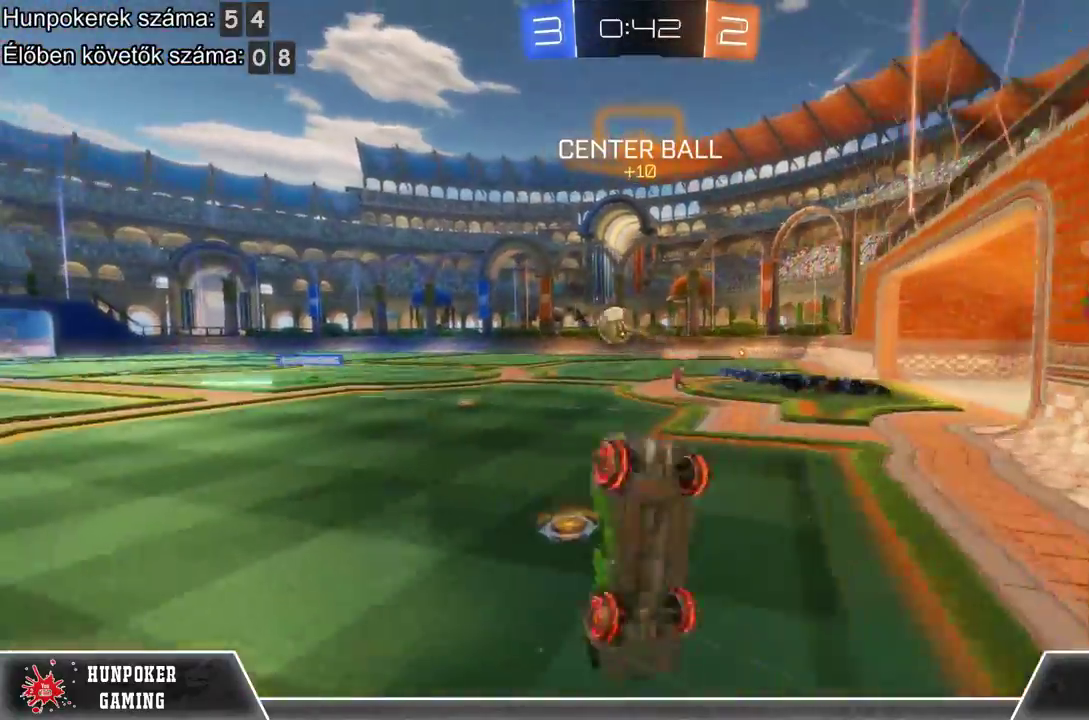
{"buttons": ["R2"], "left_stick": "center", "right_stick": "center", "events": []}
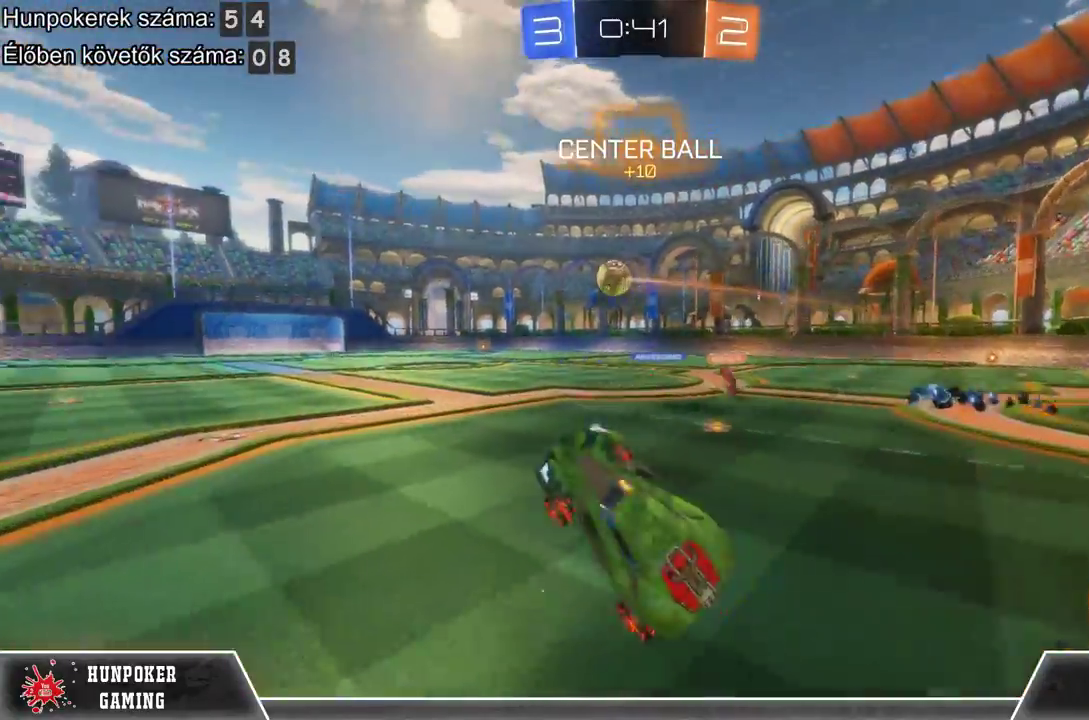
{"buttons": ["R1", "R2"], "left_stick": "center", "right_stick": "center", "events": [[400, "R1", "down"]]}